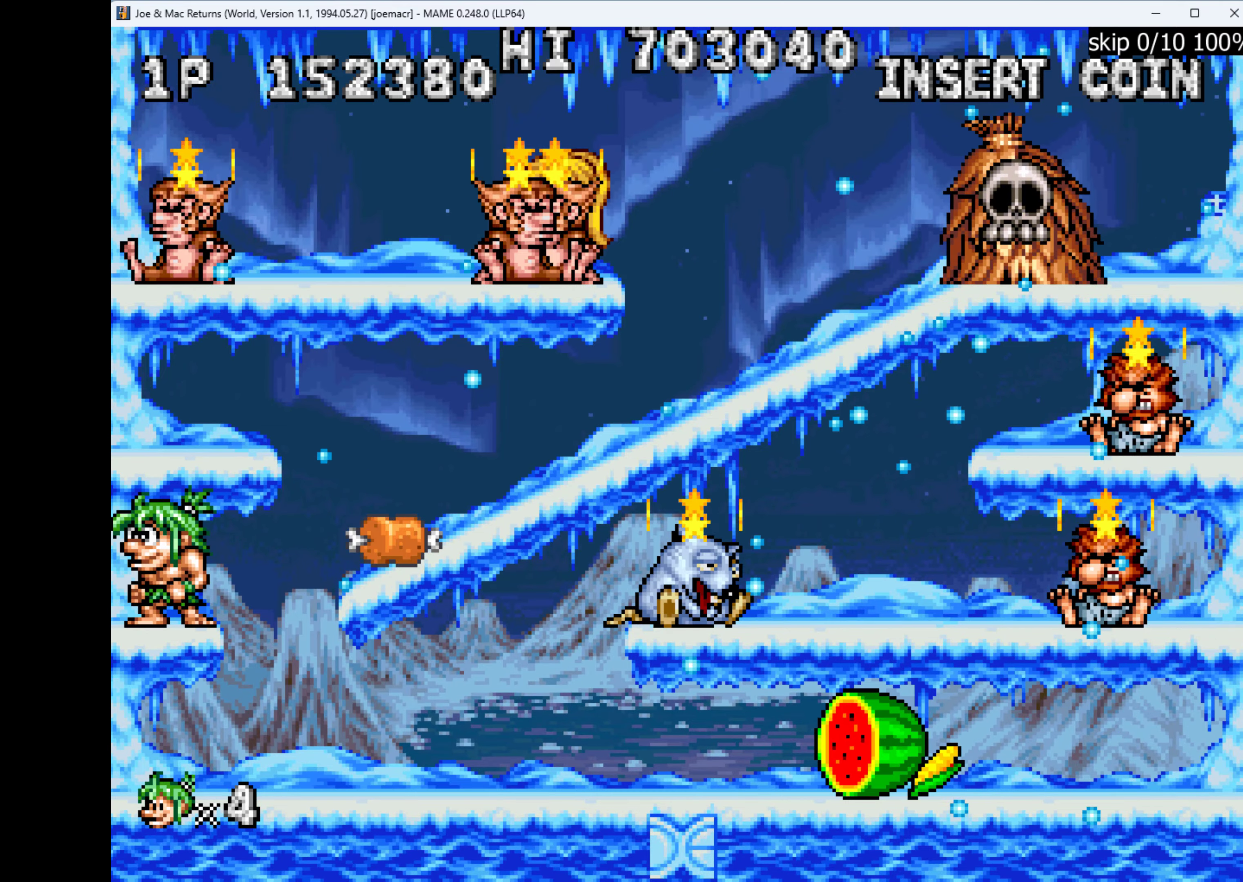
Gameplay with keyboard; each line is a JSON object with the keys held at the frame after it. "events" lists presses ("down") and releases ("up") of "1", "2", "3", "4", "a", "alt", "ctrl", "d", "down", "e", "h", "left", "q", "r", "right", "s", "shift", "space", "tab", "up", "w", "x" and "z" between this image and that frame as [ms after this image, input, new state], when the widget could be followed in between. No other keys are recorded. Mouse input is not recorded.
{"keys": [], "events": [[167, "w", "up"]]}
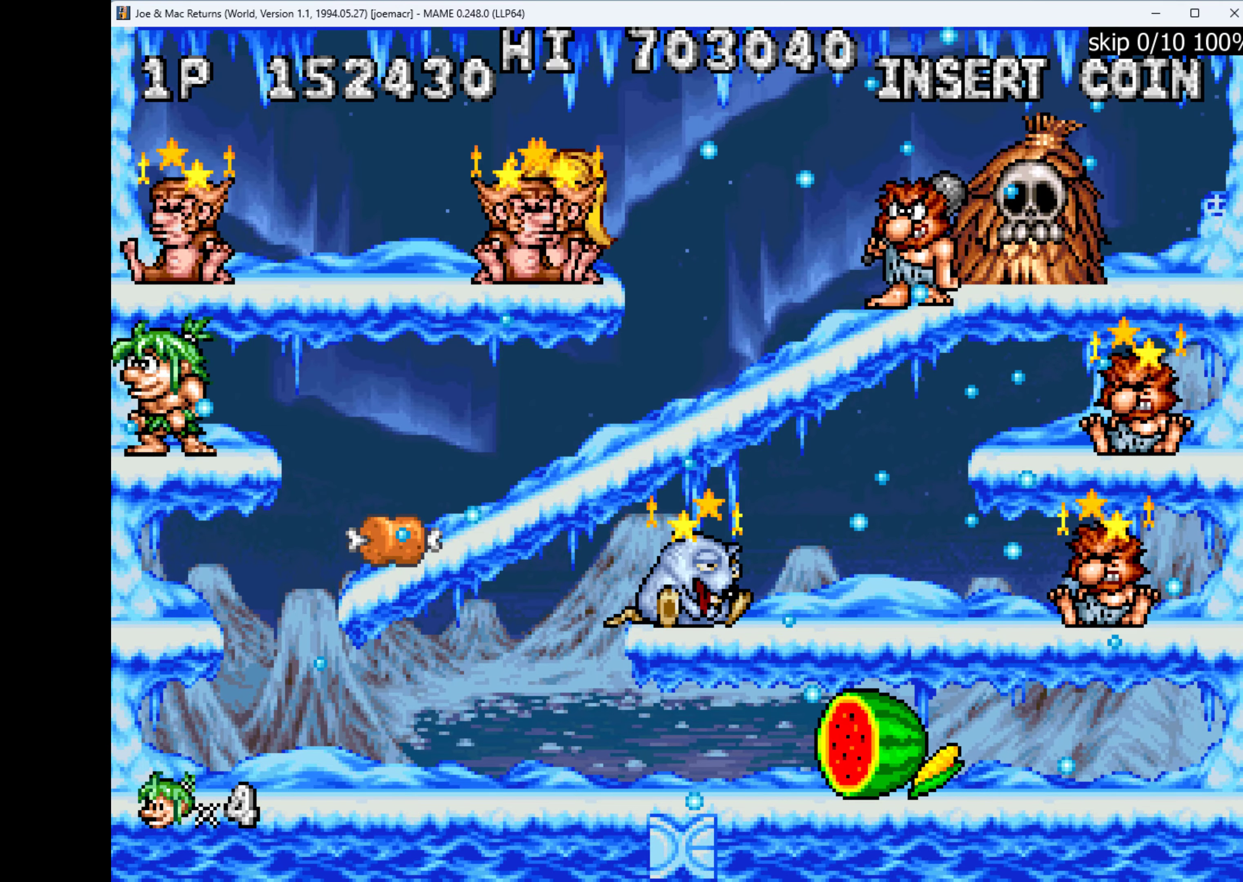
{"keys": ["right"], "events": [[34, "w", "down"], [134, "w", "up"], [167, "right", "down"]]}
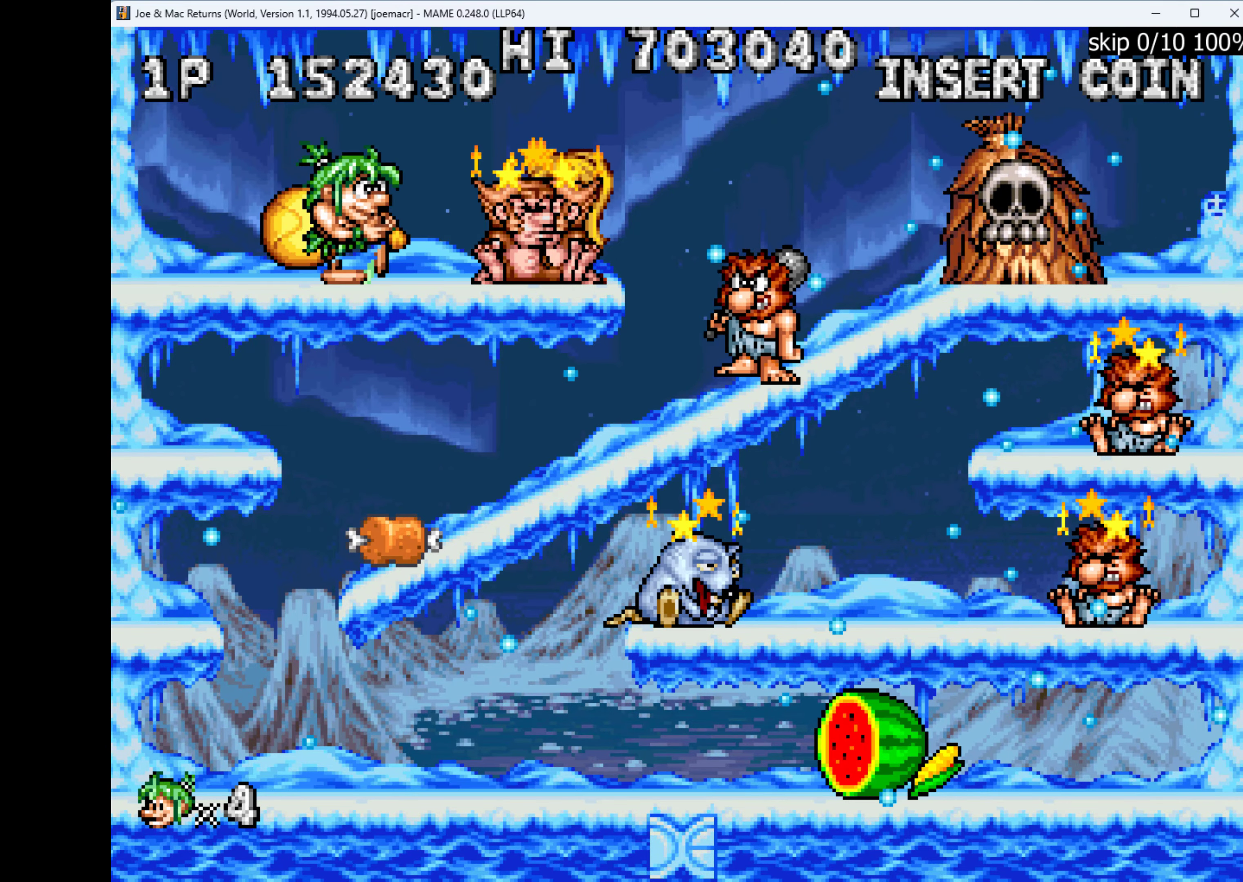
{"keys": [], "events": [[334, "q", "down"], [367, "right", "up"], [434, "q", "up"]]}
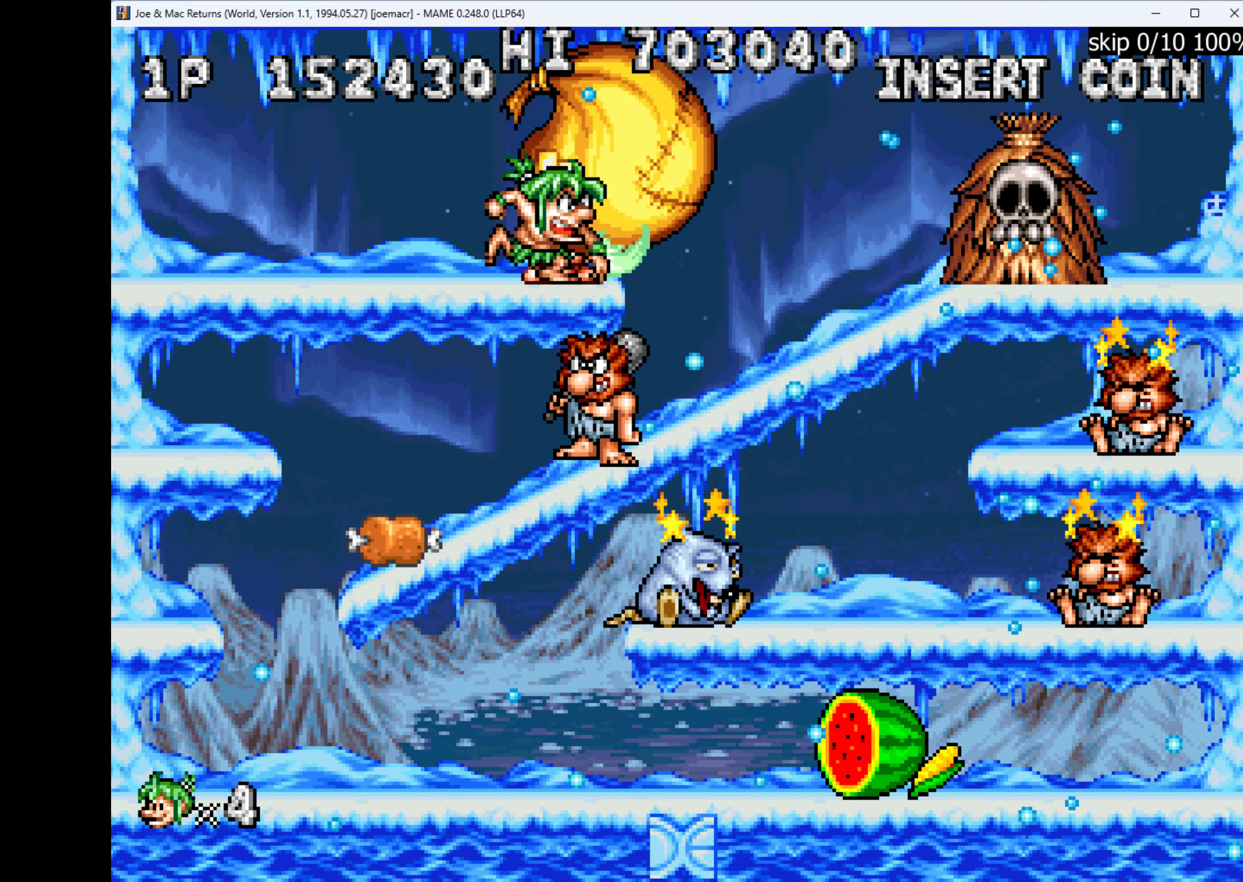
{"keys": ["right"], "events": [[67, "right", "down"]]}
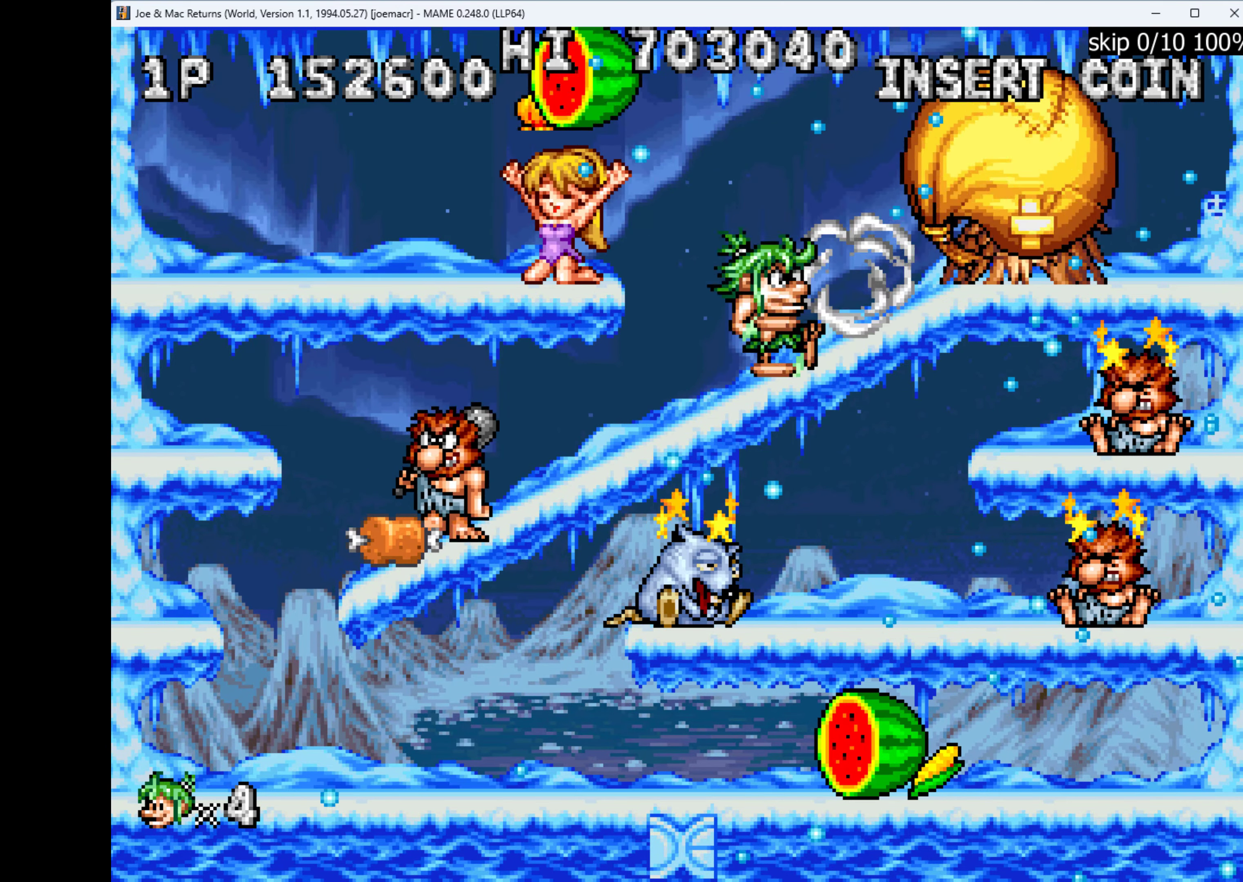
{"keys": ["left"], "events": [[100, "down", "down"], [100, "right", "up"], [100, "w", "down"], [300, "w", "up"], [434, "down", "up"], [434, "left", "down"]]}
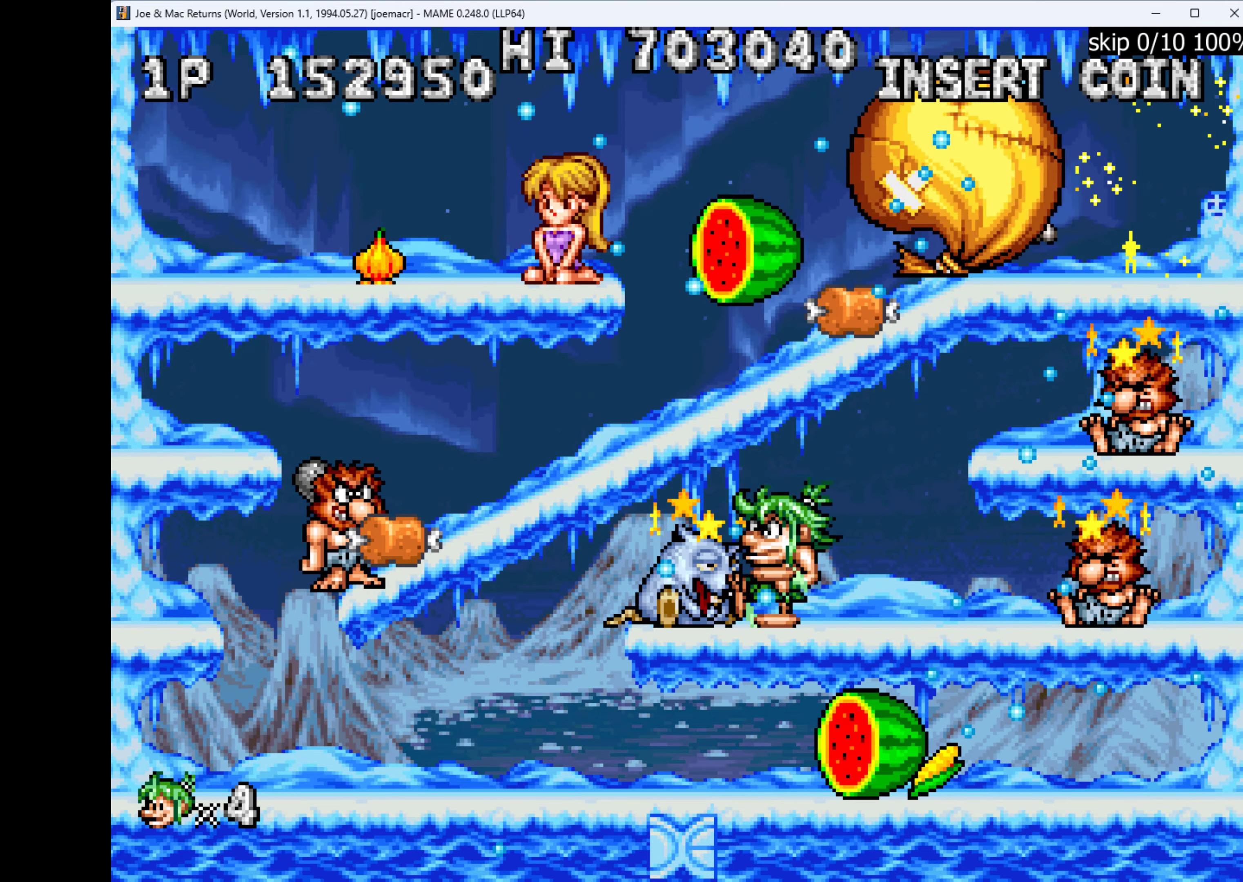
{"keys": ["right"], "events": [[167, "left", "up"], [167, "right", "down"], [234, "q", "down"], [267, "right", "up"], [400, "q", "up"], [467, "right", "down"]]}
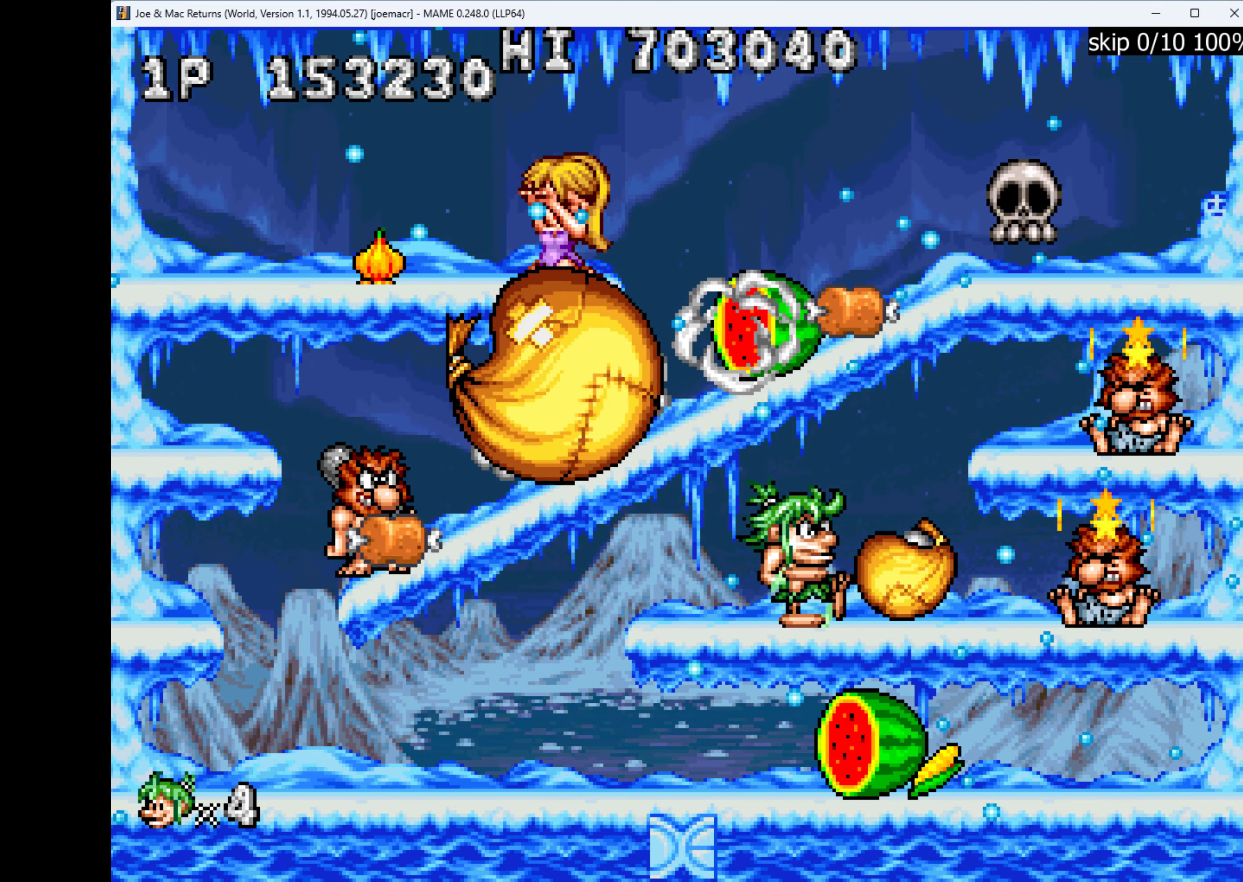
{"keys": ["right"], "events": [[267, "w", "down"], [400, "q", "down"], [434, "w", "up"], [467, "q", "up"]]}
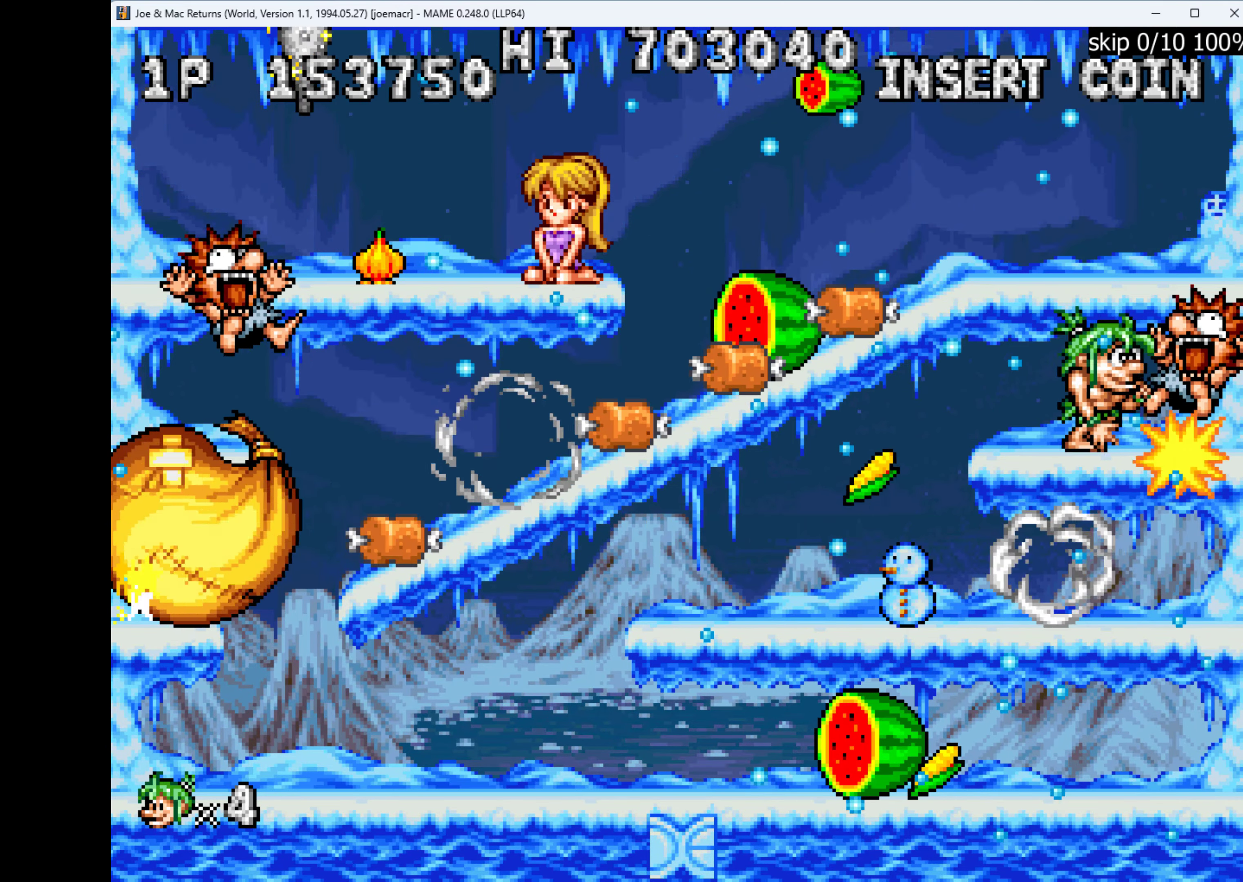
{"keys": ["left"], "events": [[67, "q", "down"], [167, "q", "up"], [300, "right", "up"], [334, "left", "down"]]}
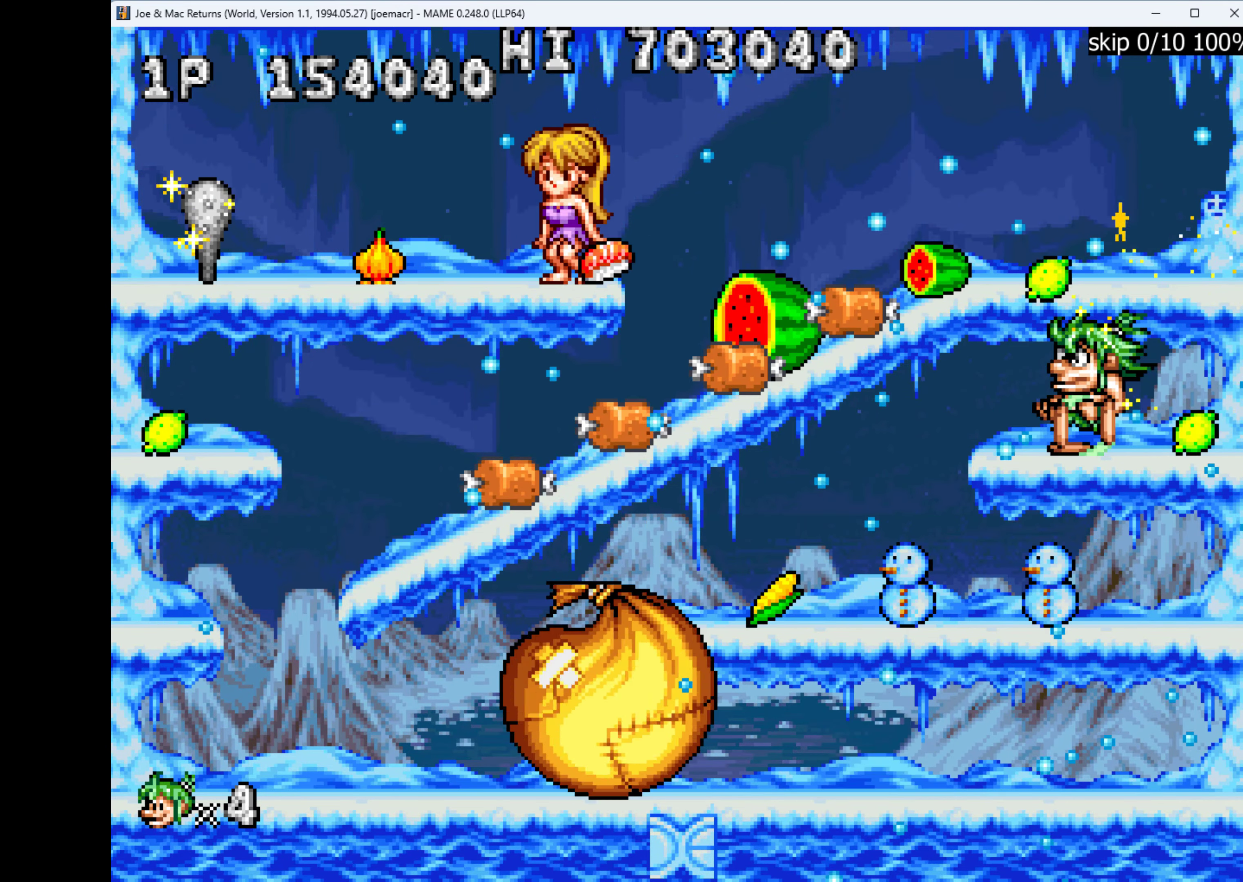
{"keys": ["left"], "events": [[234, "w", "down"], [367, "w", "up"]]}
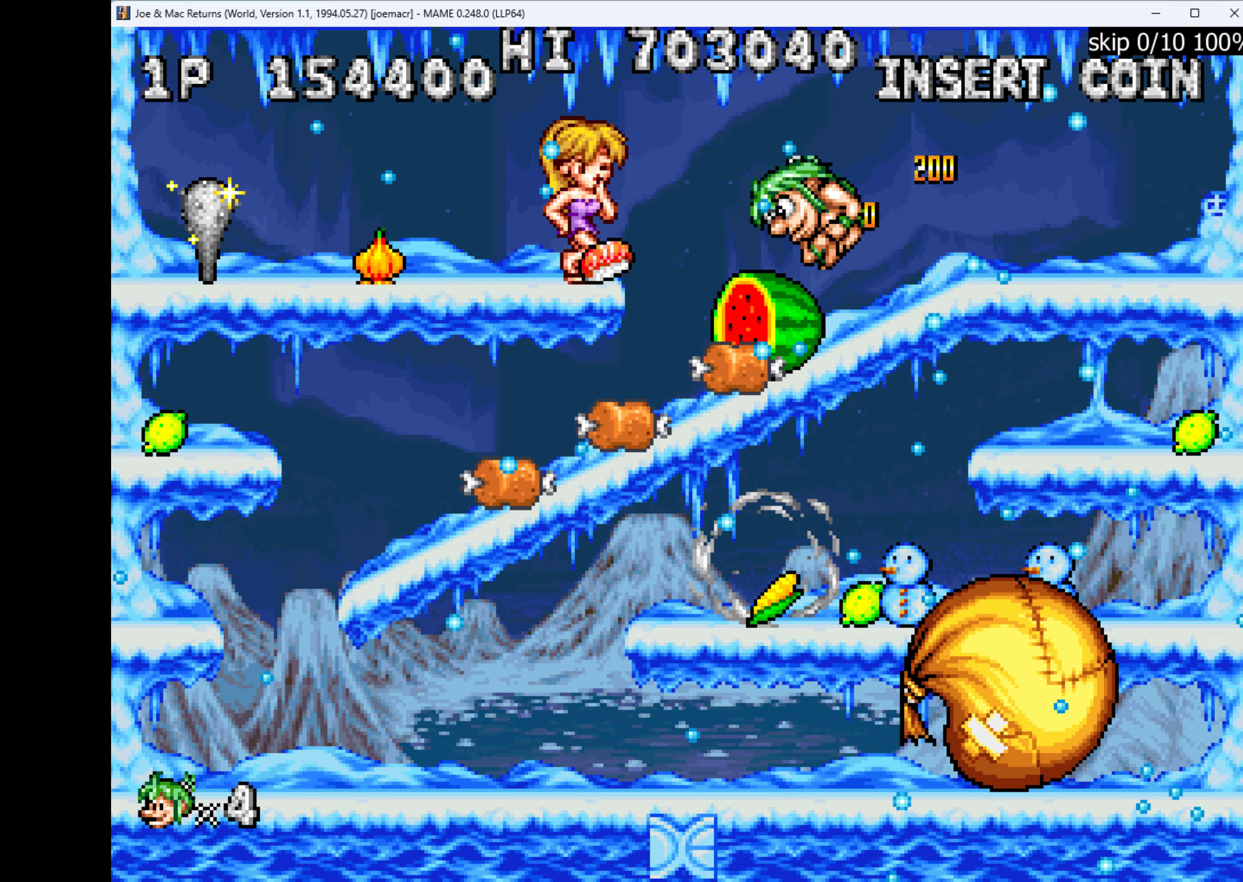
{"keys": ["left"], "events": []}
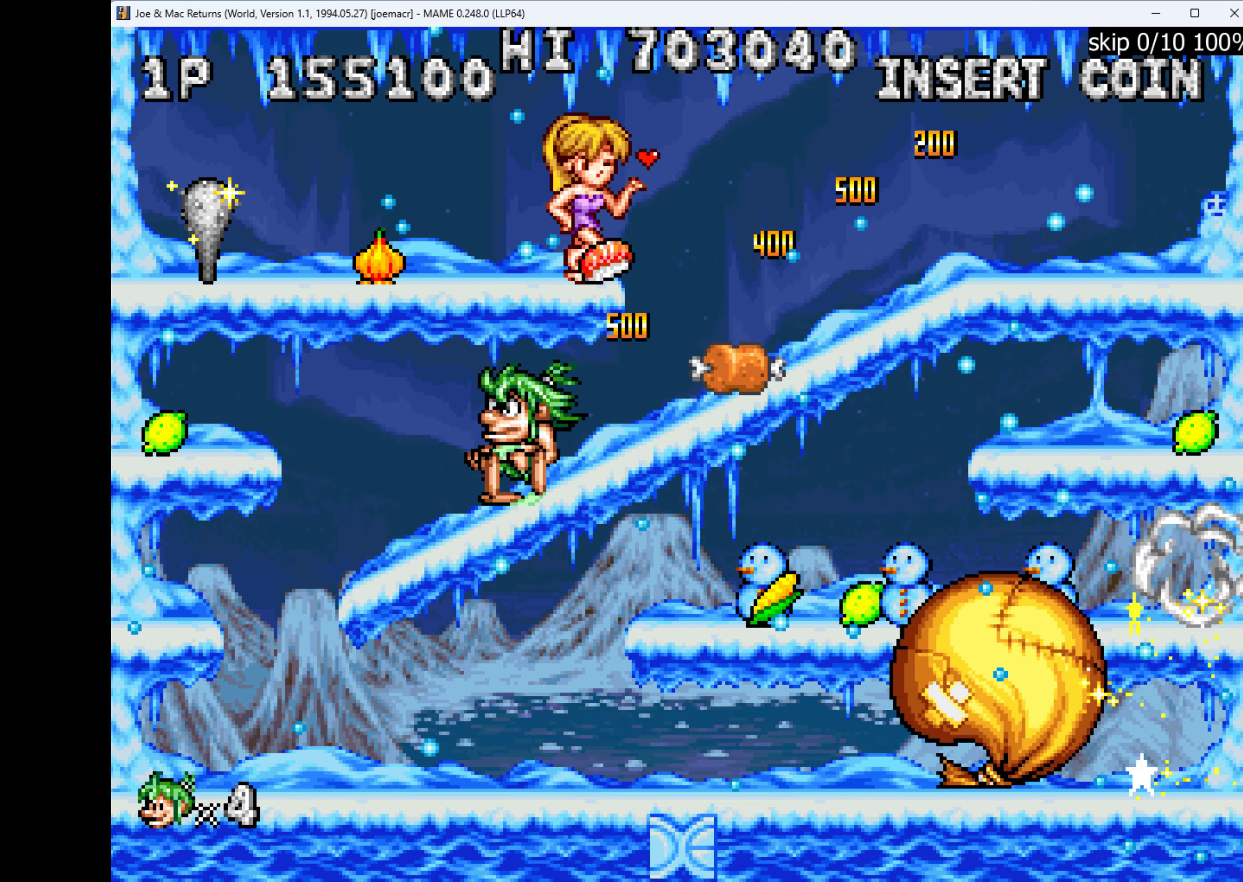
{"keys": ["right"], "events": [[100, "right", "down"], [100, "w", "down"], [133, "left", "up"], [367, "w", "up"]]}
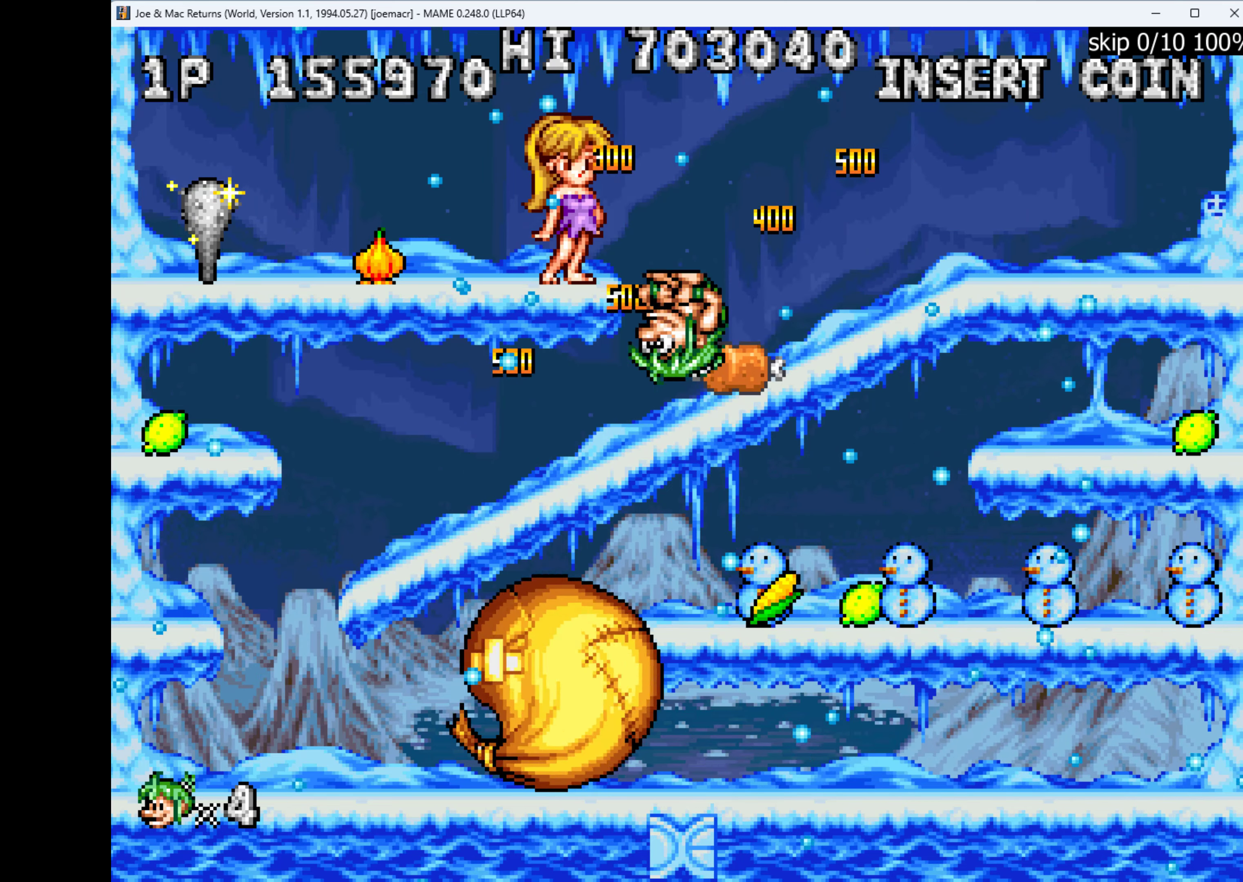
{"keys": ["right"], "events": [[167, "down", "down"], [167, "w", "down"], [267, "right", "up"], [267, "w", "up"], [367, "down", "up"], [433, "right", "down"]]}
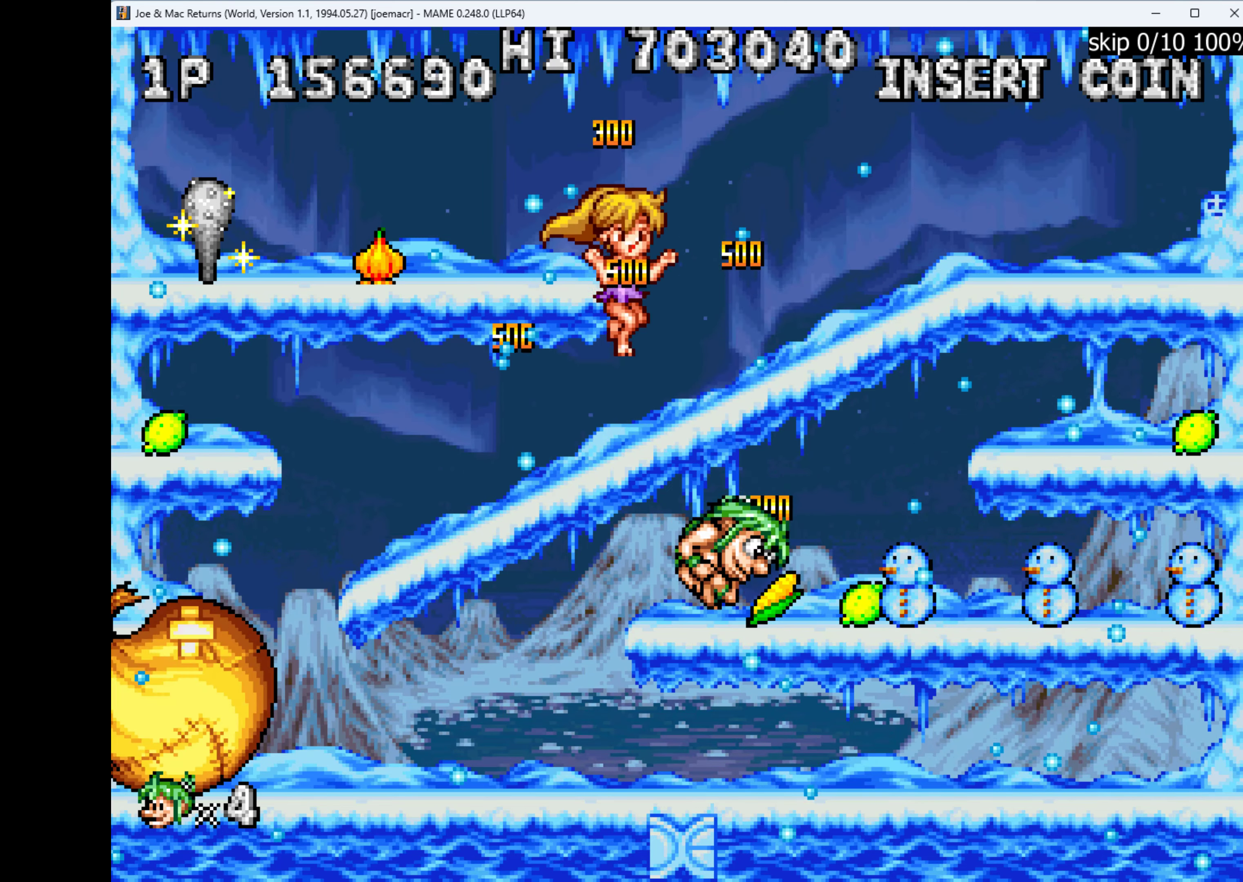
{"keys": ["right"], "events": []}
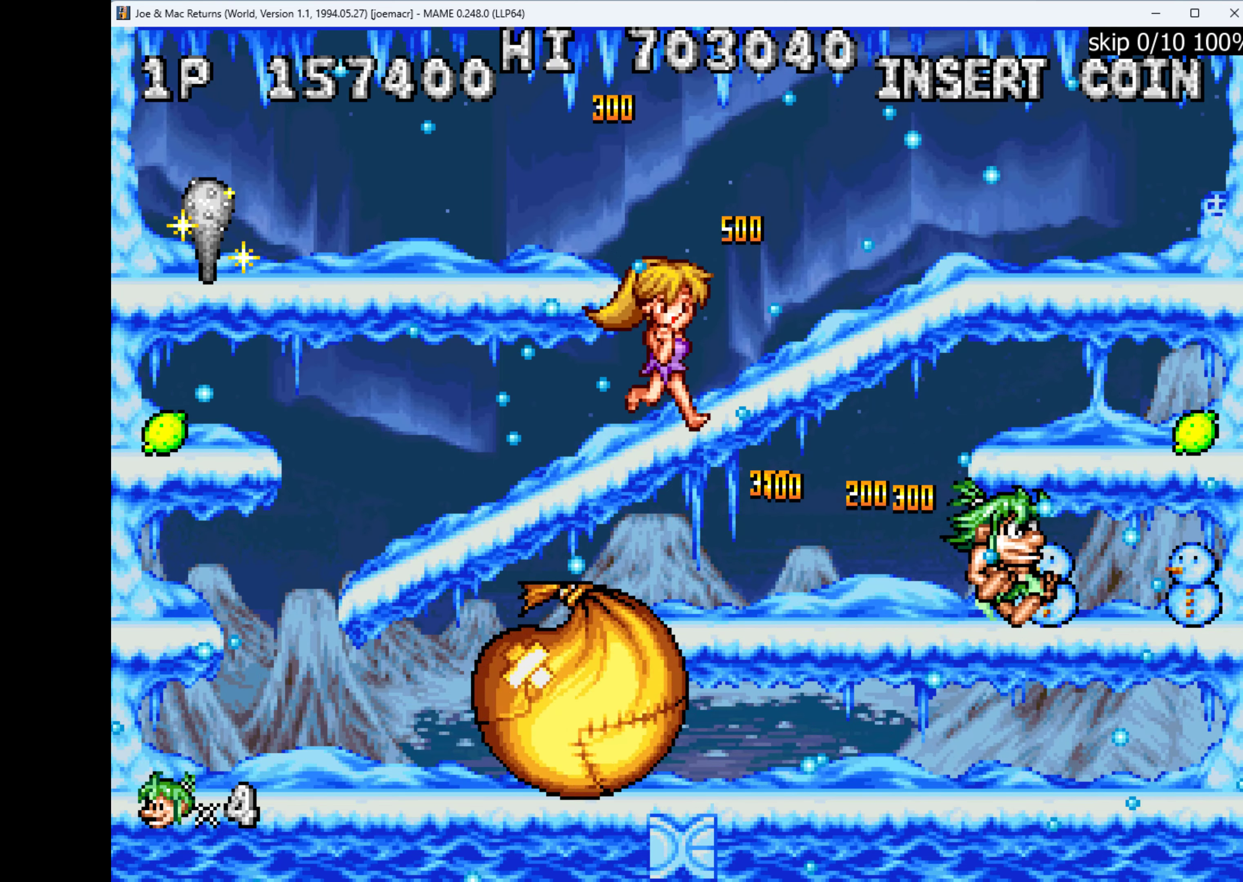
{"keys": ["left"], "events": [[333, "w", "down"], [433, "w", "up"], [467, "left", "down"], [500, "right", "up"]]}
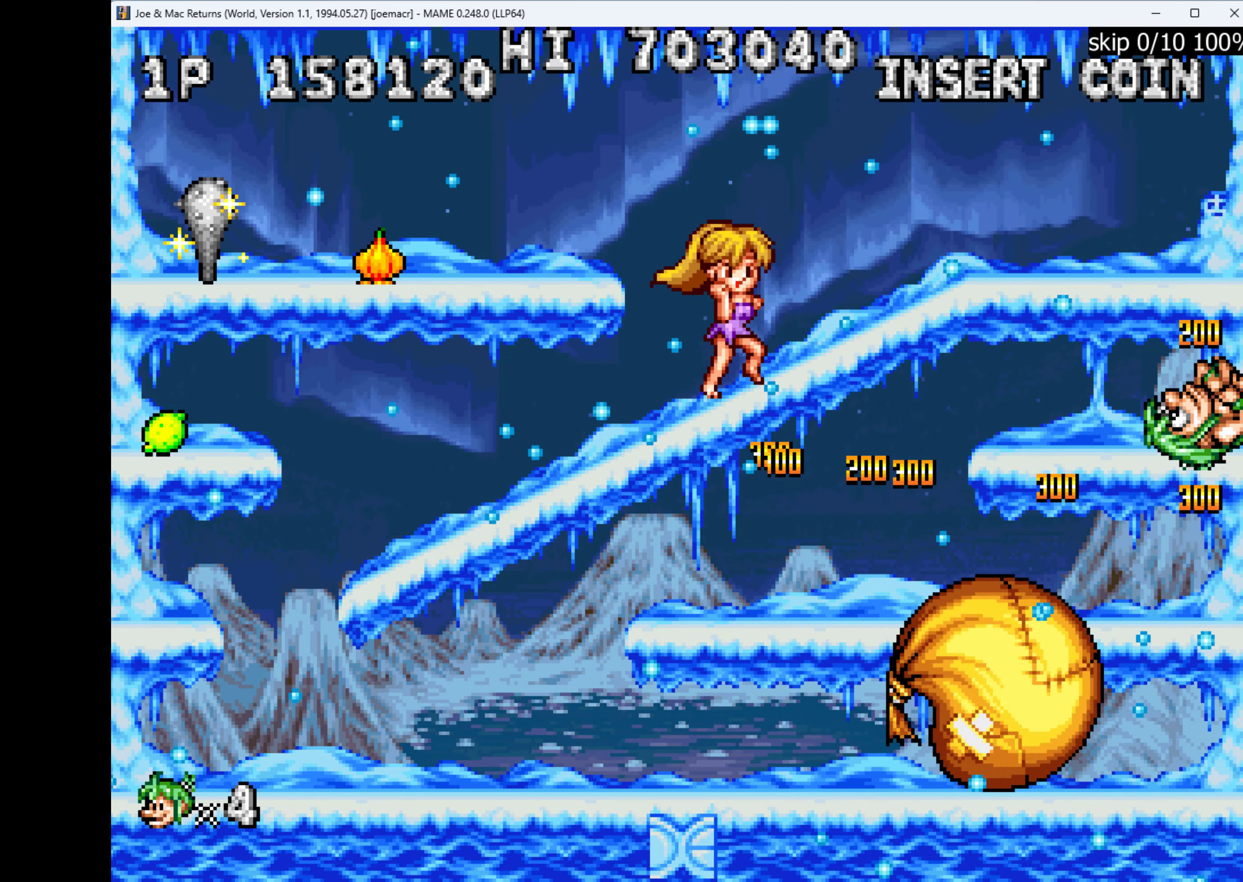
{"keys": ["left"], "events": [[333, "w", "down"], [433, "w", "up"]]}
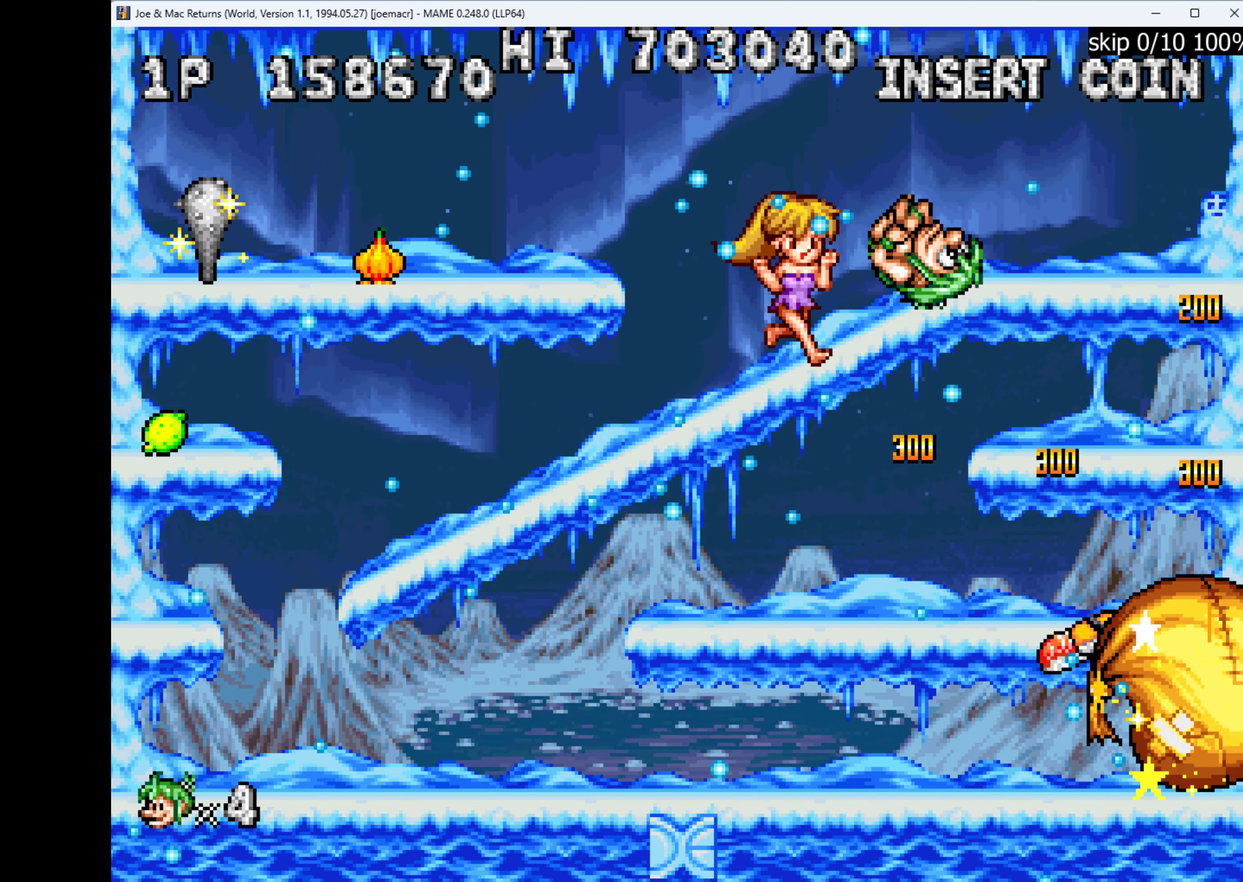
{"keys": ["left"], "events": []}
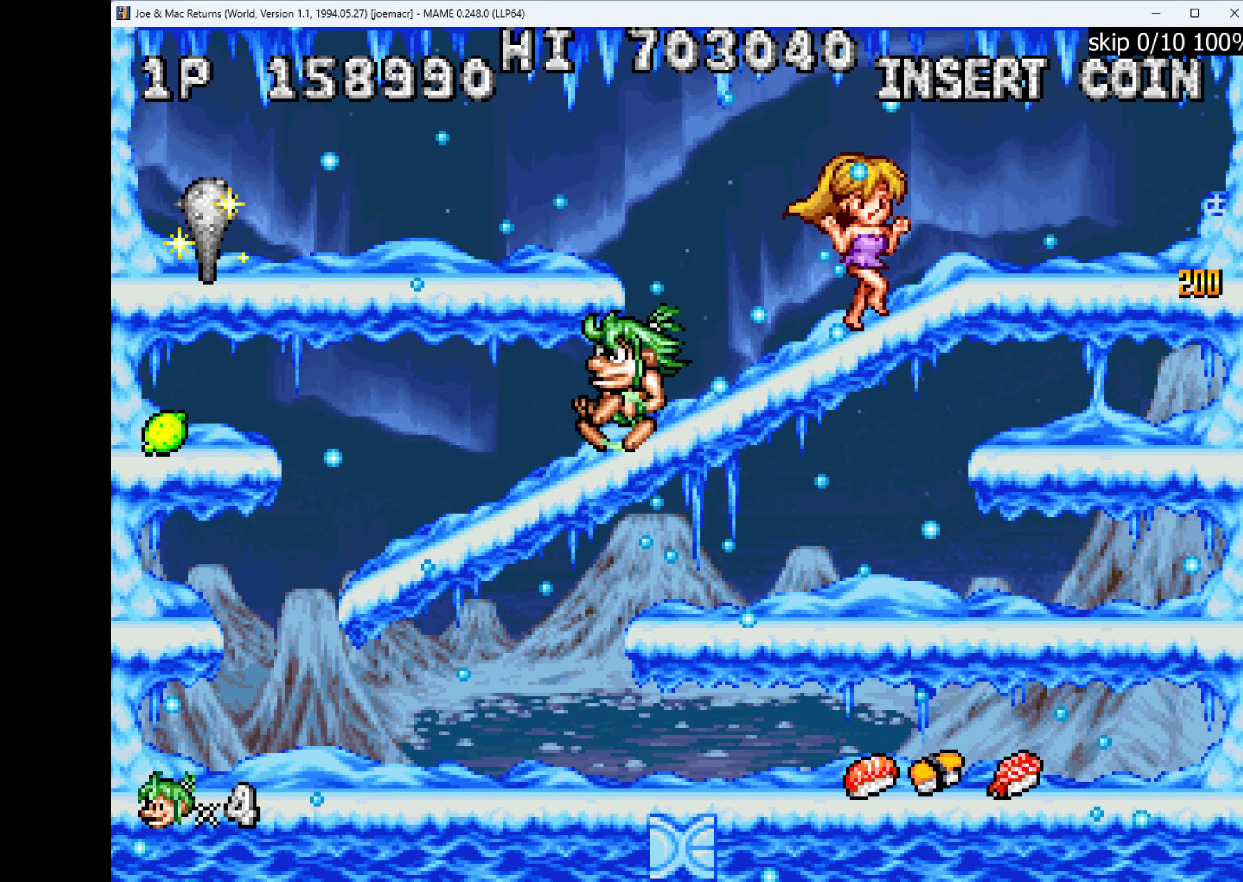
{"keys": ["left"], "events": [[33, "w", "down"], [233, "w", "up"]]}
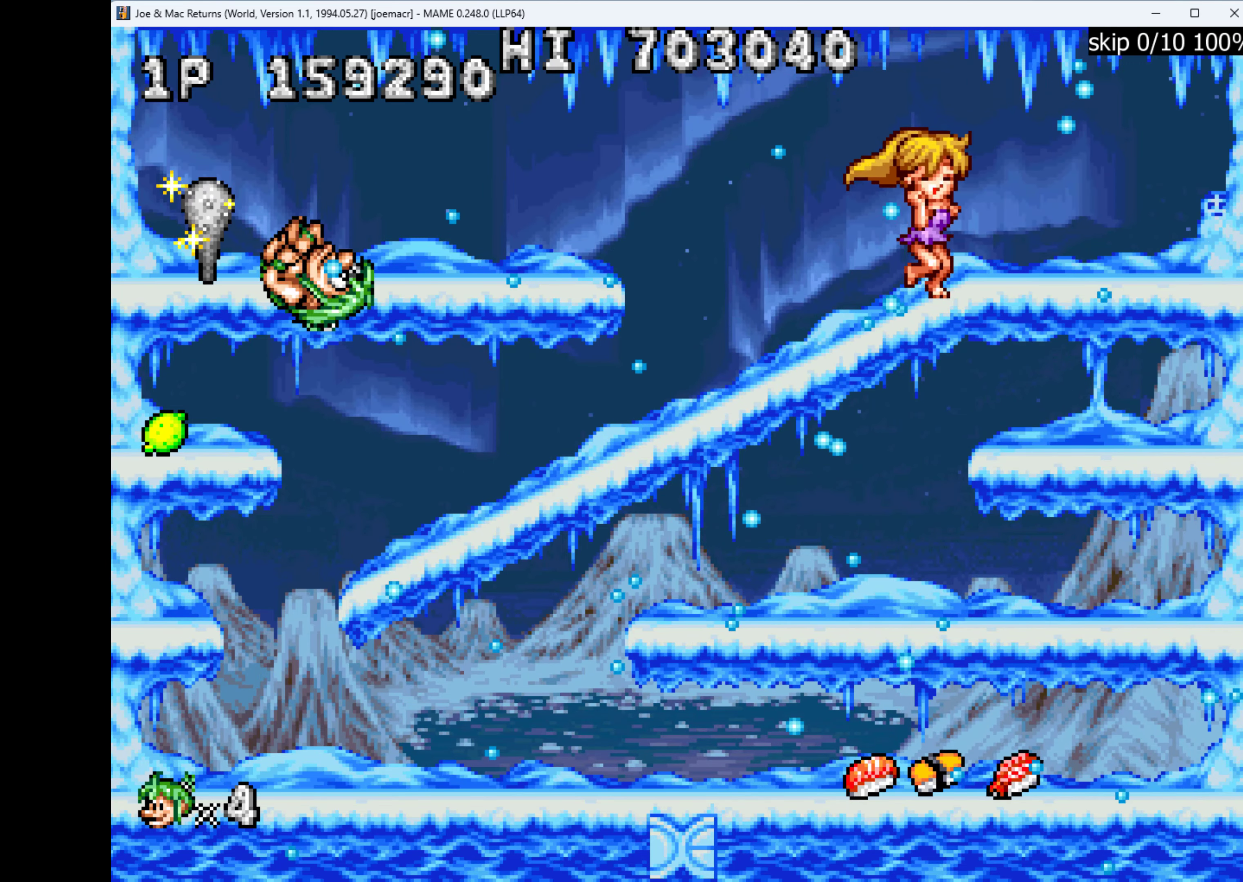
{"keys": ["right", "w"], "events": [[433, "left", "up"], [433, "right", "down"], [467, "w", "down"]]}
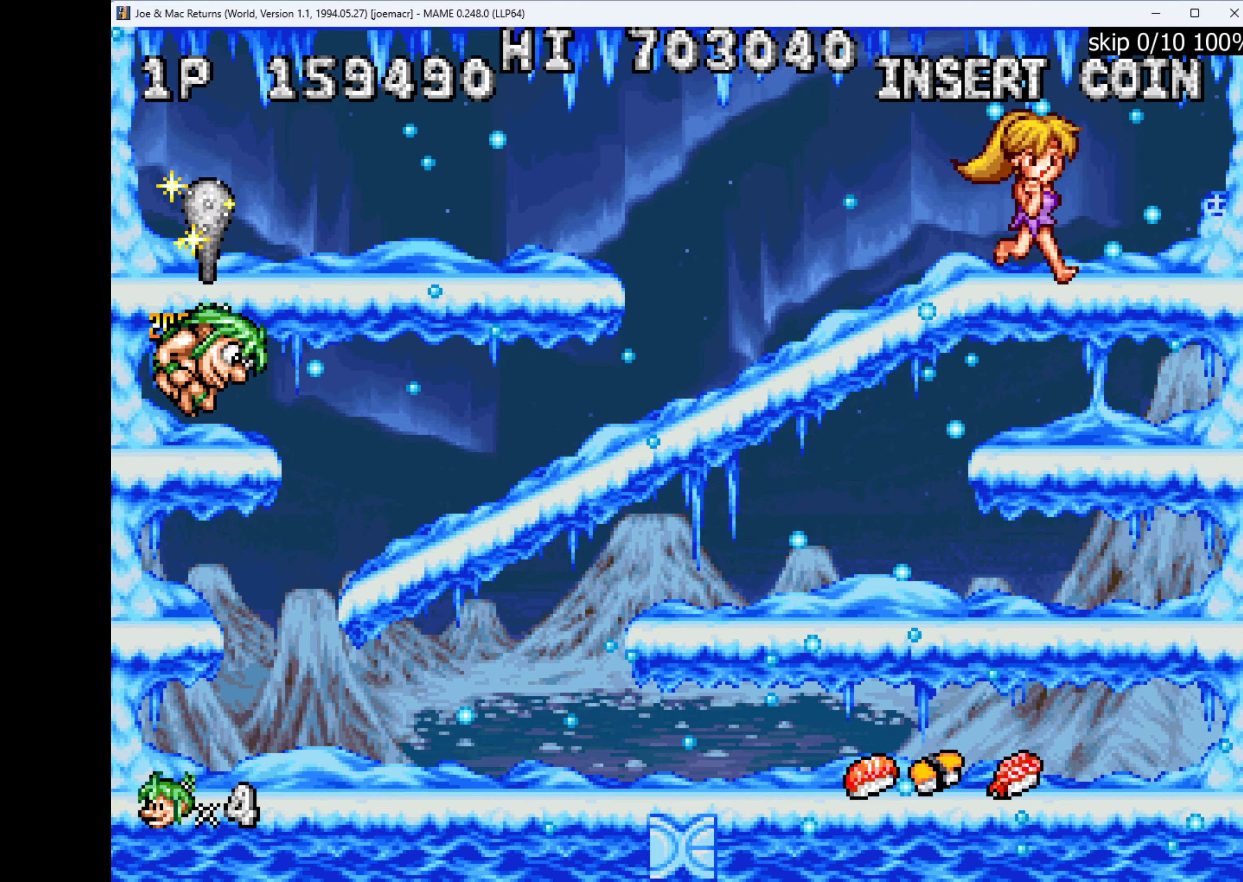
{"keys": ["right"], "events": [[433, "w", "up"]]}
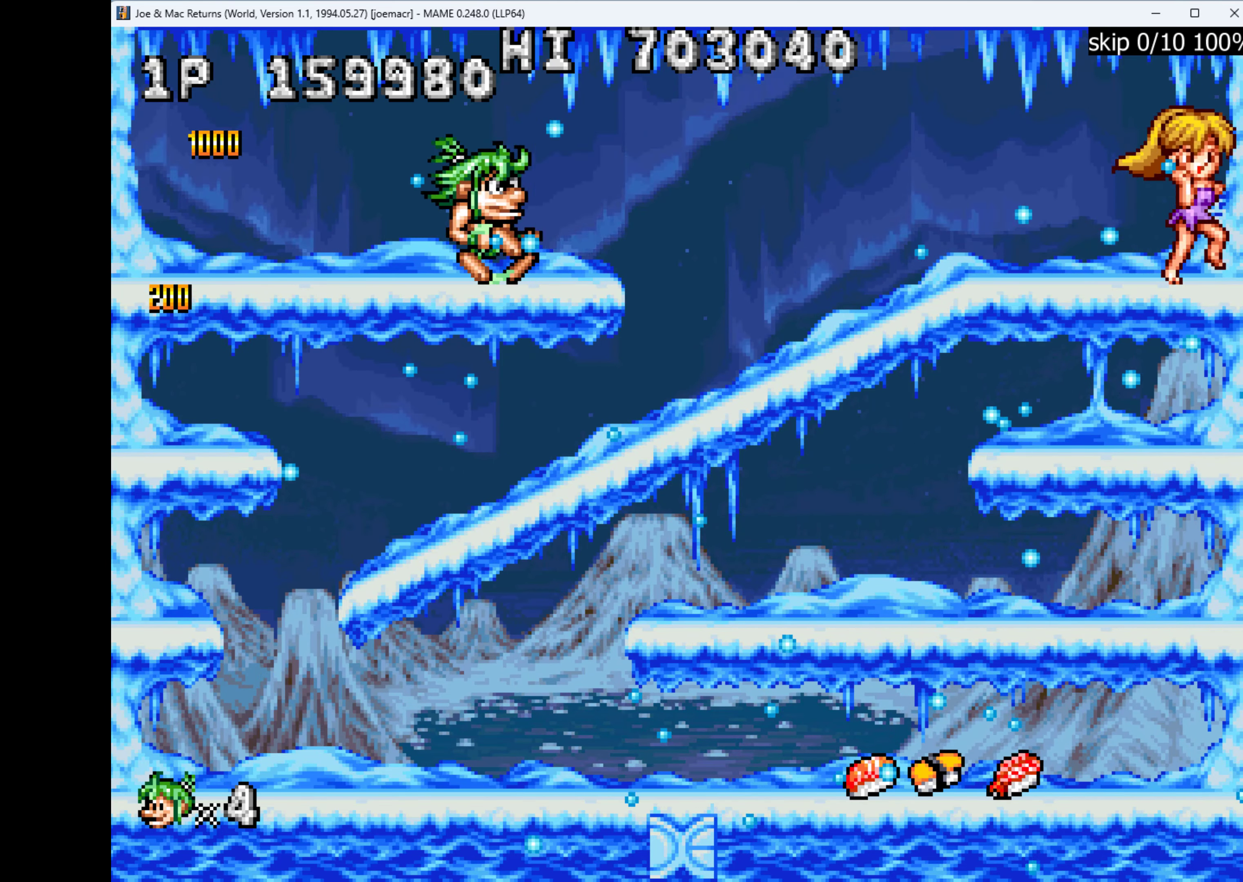
{"keys": ["down", "right"], "events": [[433, "down", "down"]]}
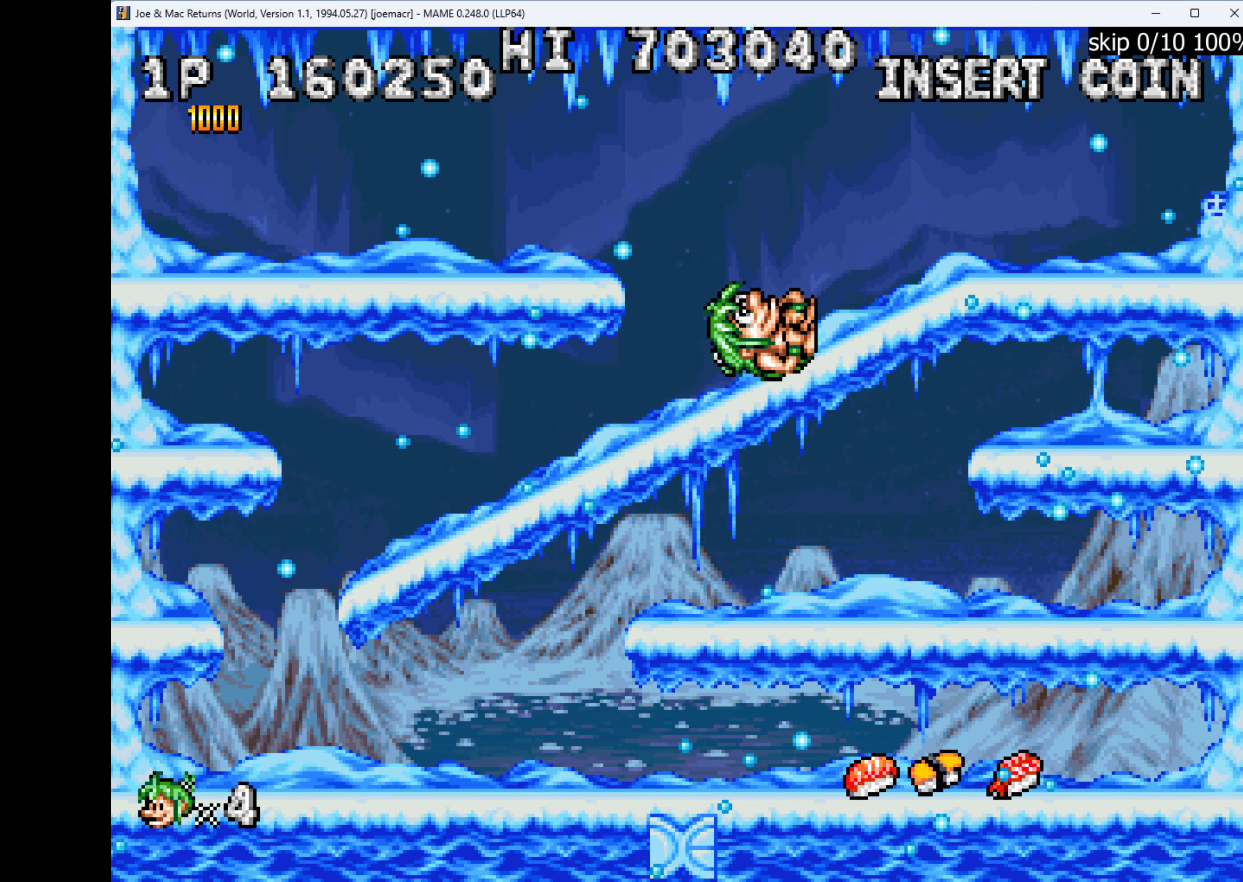
{"keys": ["down", "w"], "events": [[33, "right", "up"], [66, "w", "down"], [200, "w", "up"], [500, "w", "down"]]}
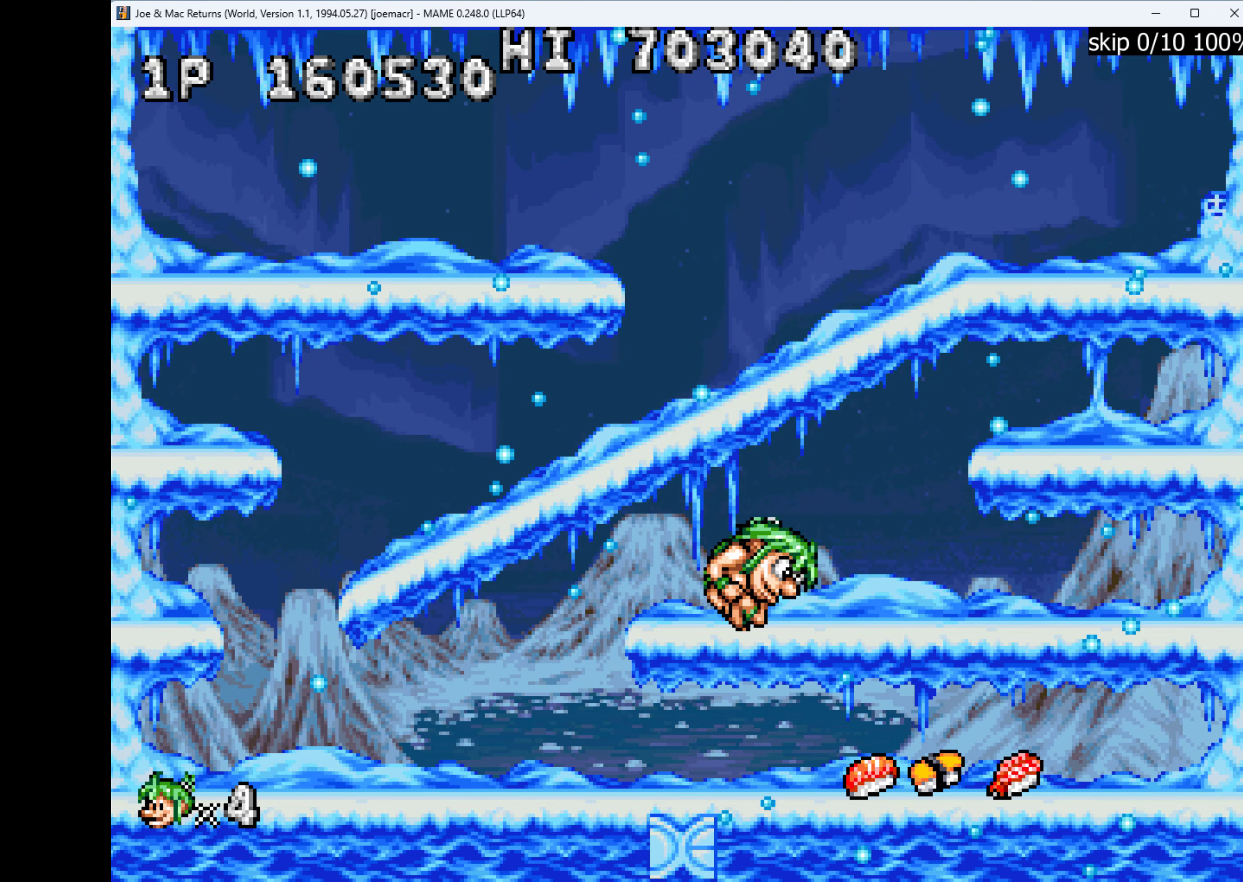
{"keys": ["right"], "events": [[66, "w", "up"], [233, "down", "up"], [233, "right", "down"]]}
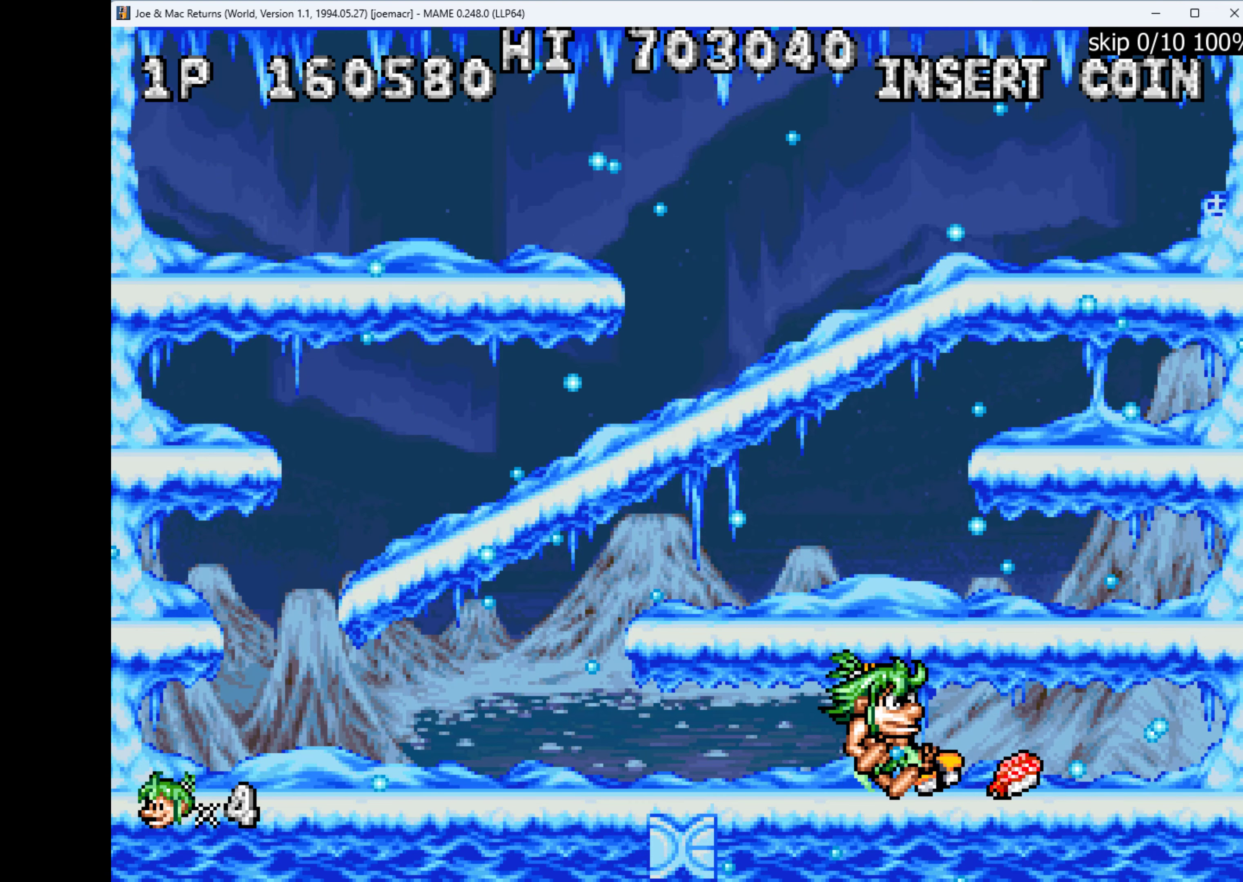
{"keys": ["left", "w"], "events": [[366, "left", "down"], [366, "w", "down"], [433, "right", "up"]]}
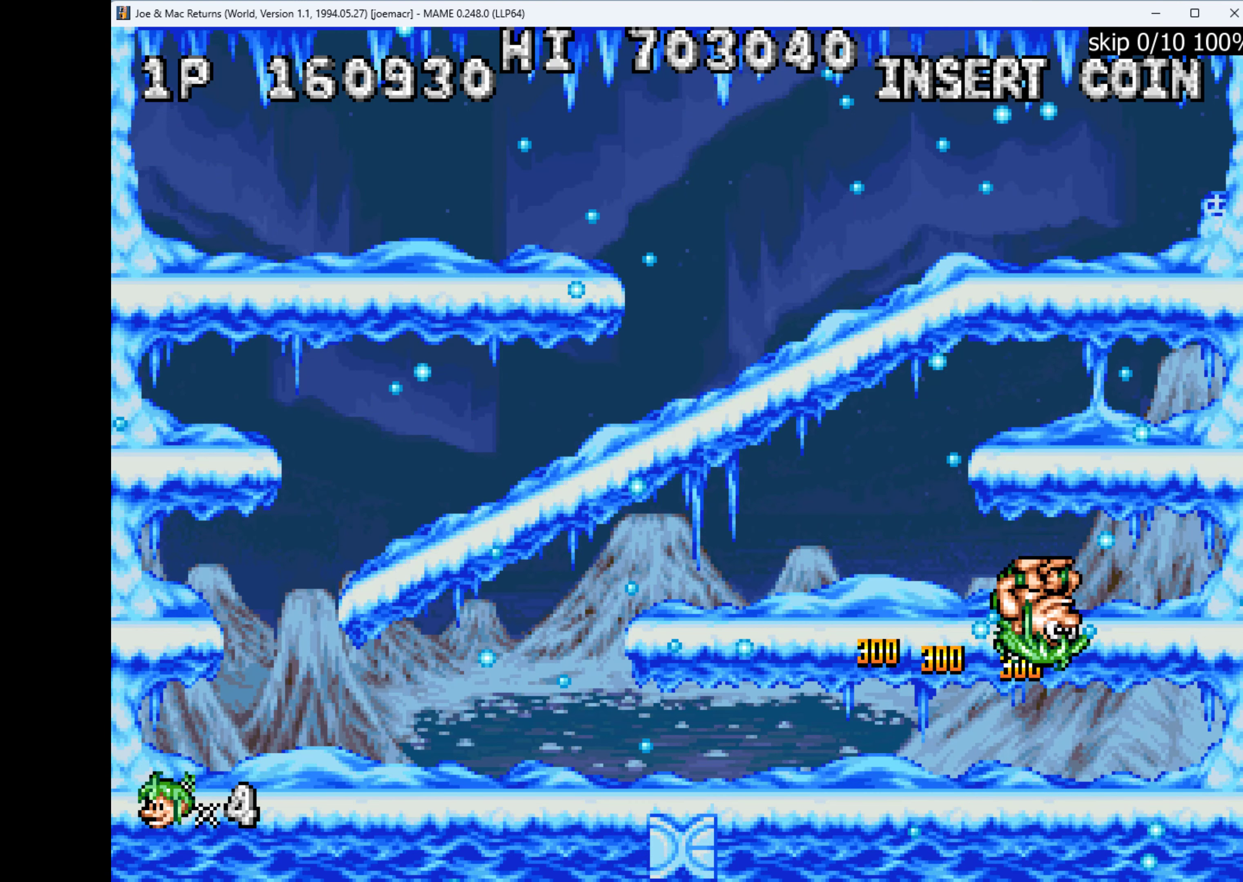
{"keys": ["left"], "events": [[66, "w", "up"]]}
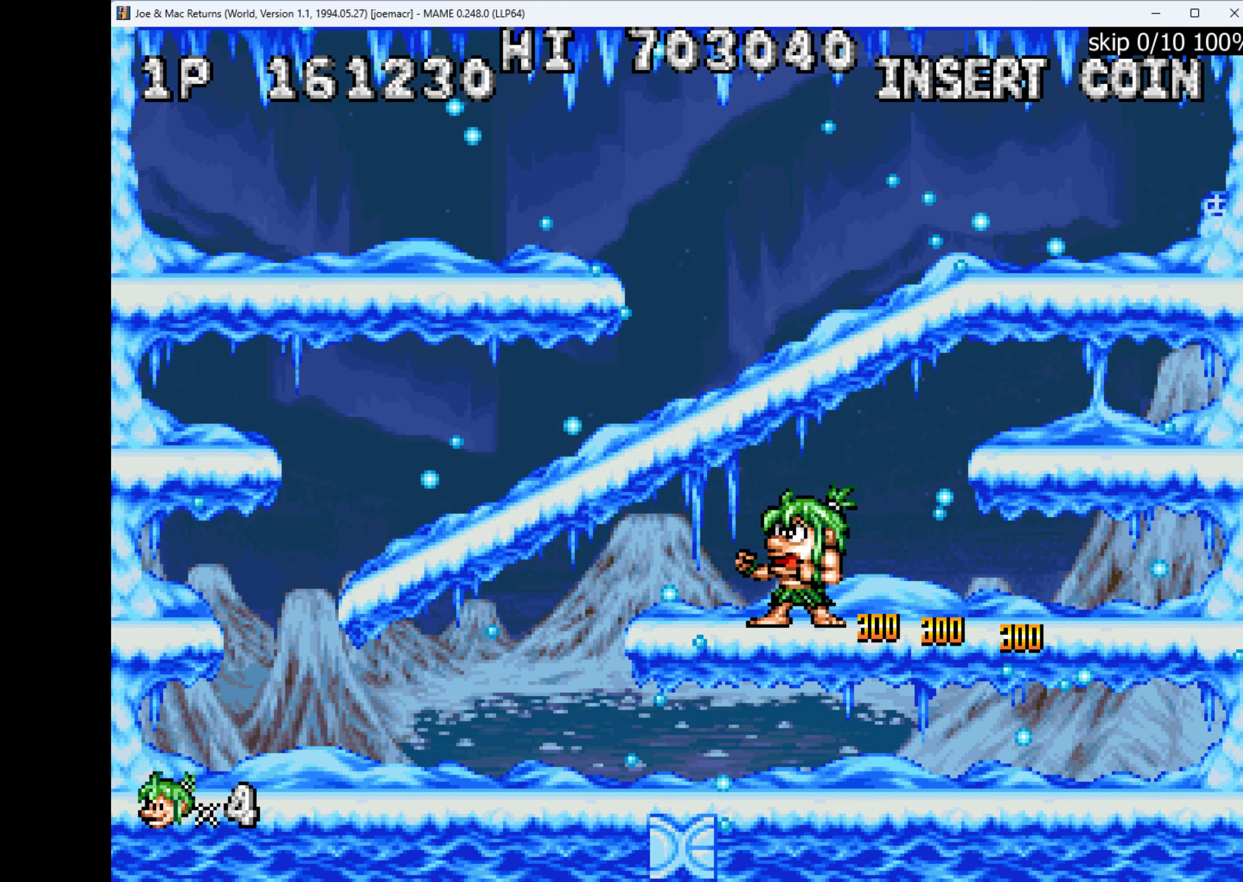
{"keys": ["left"], "events": []}
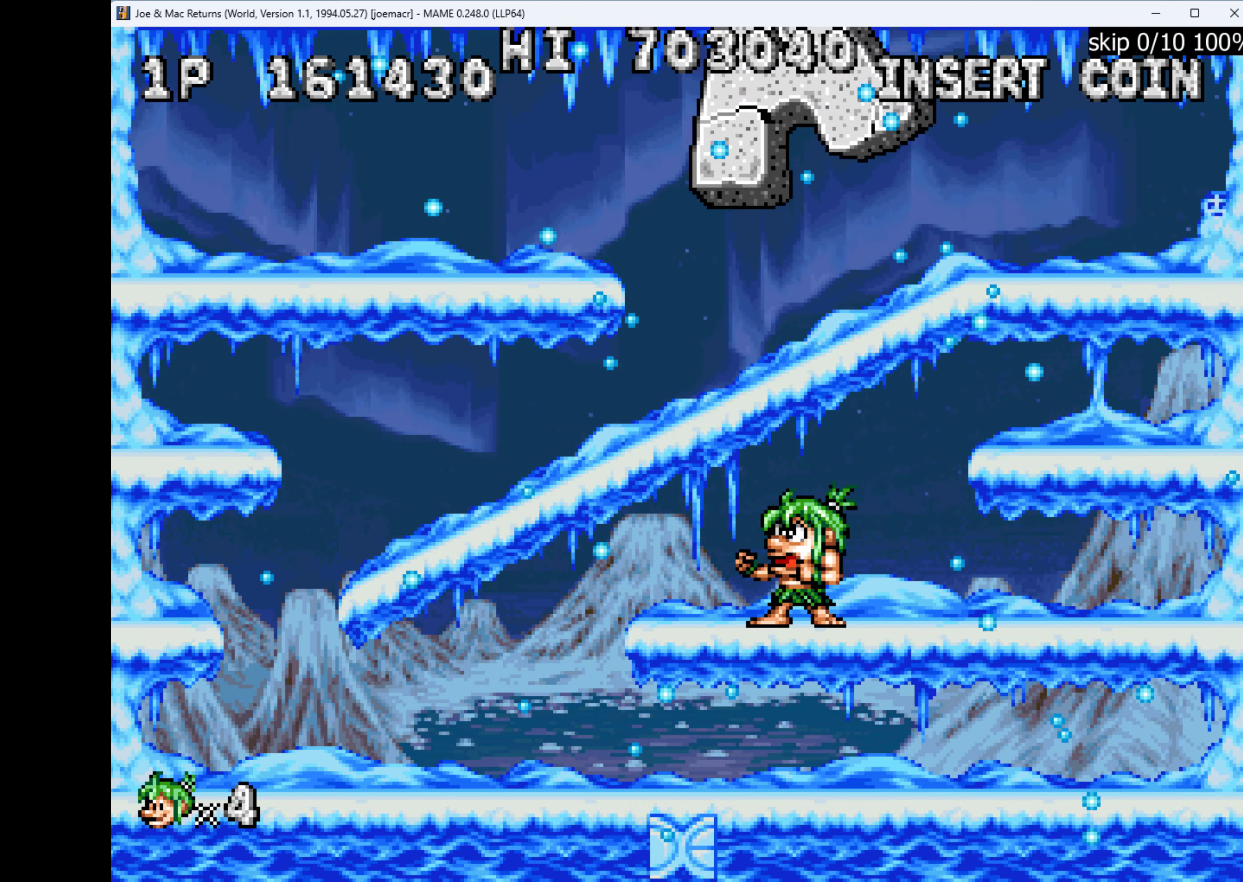
{"keys": [], "events": [[33, "left", "up"], [200, "q", "down"], [400, "q", "up"]]}
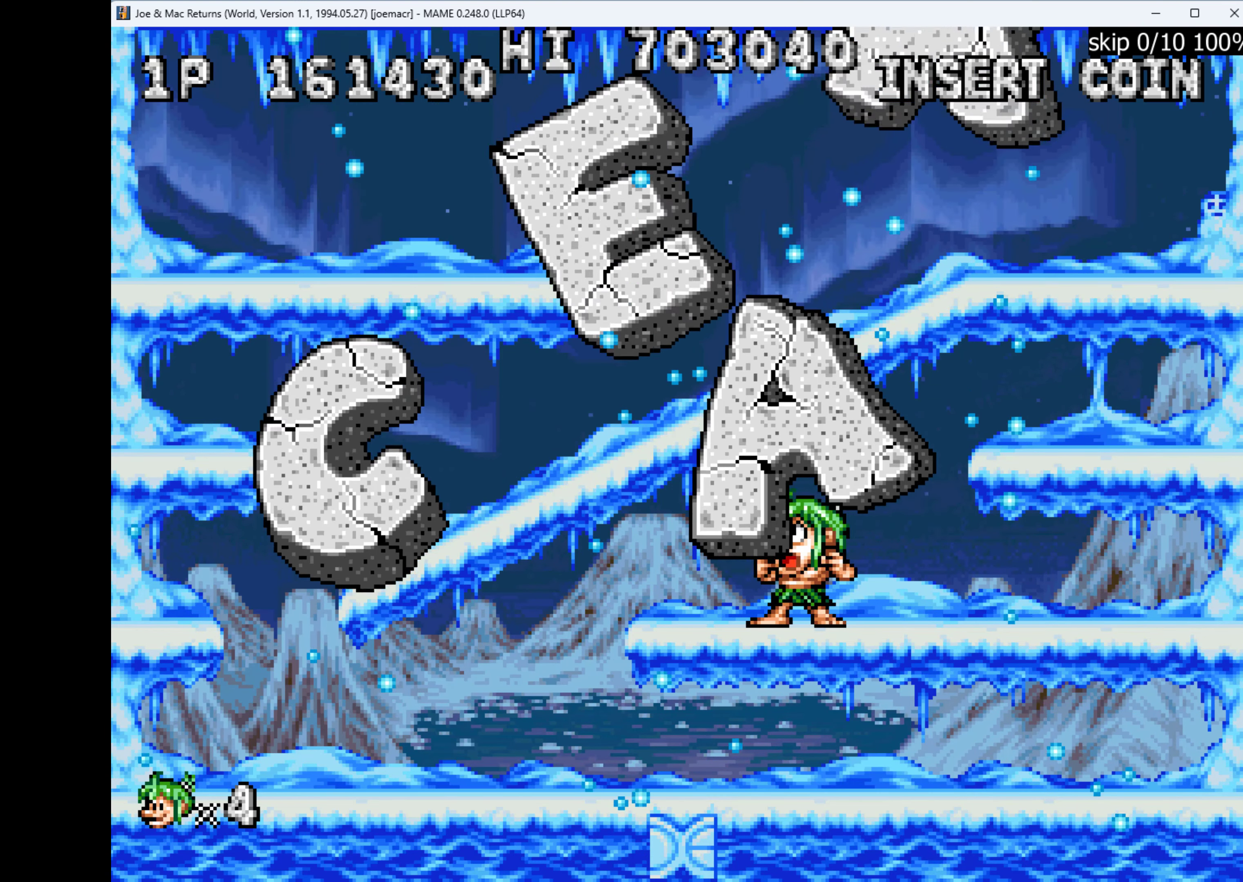
{"keys": [], "events": []}
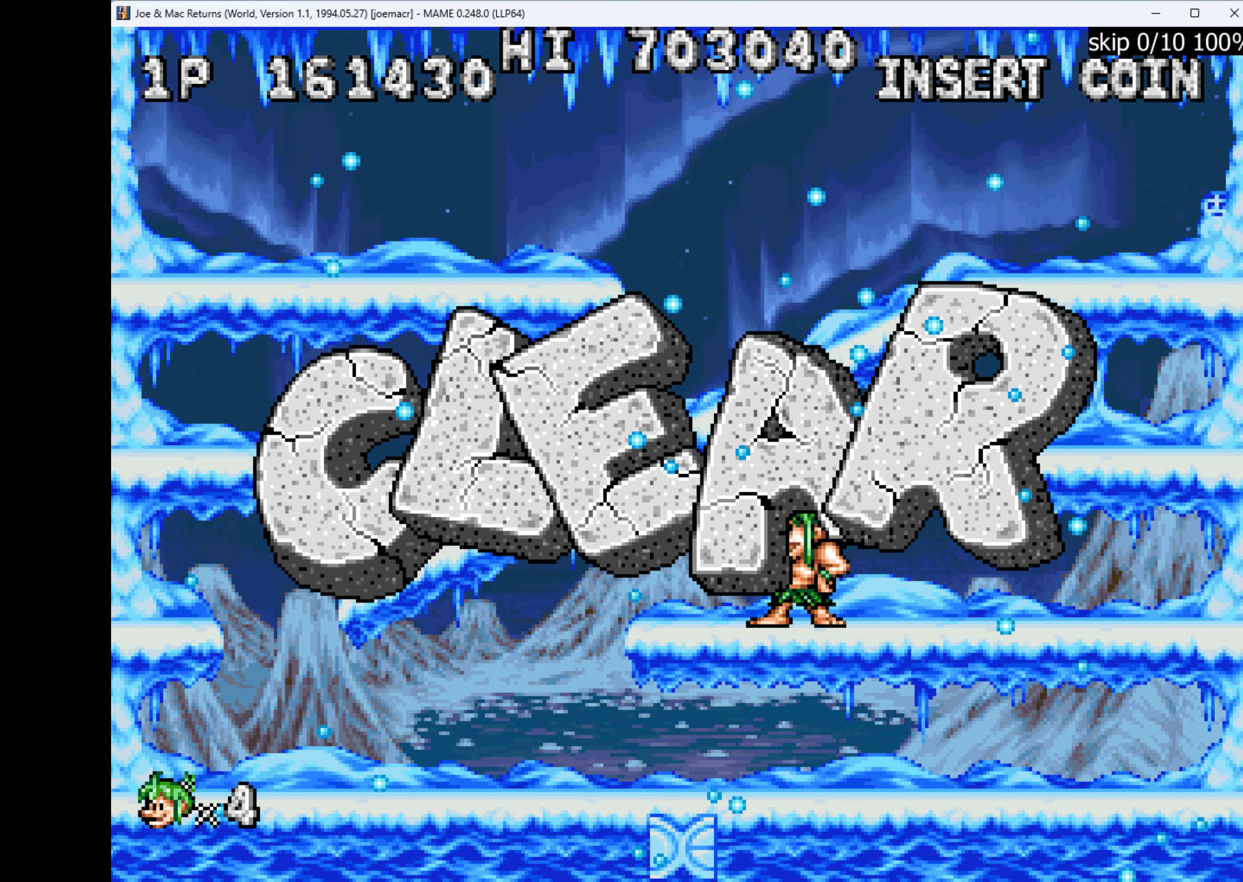
{"keys": [], "events": []}
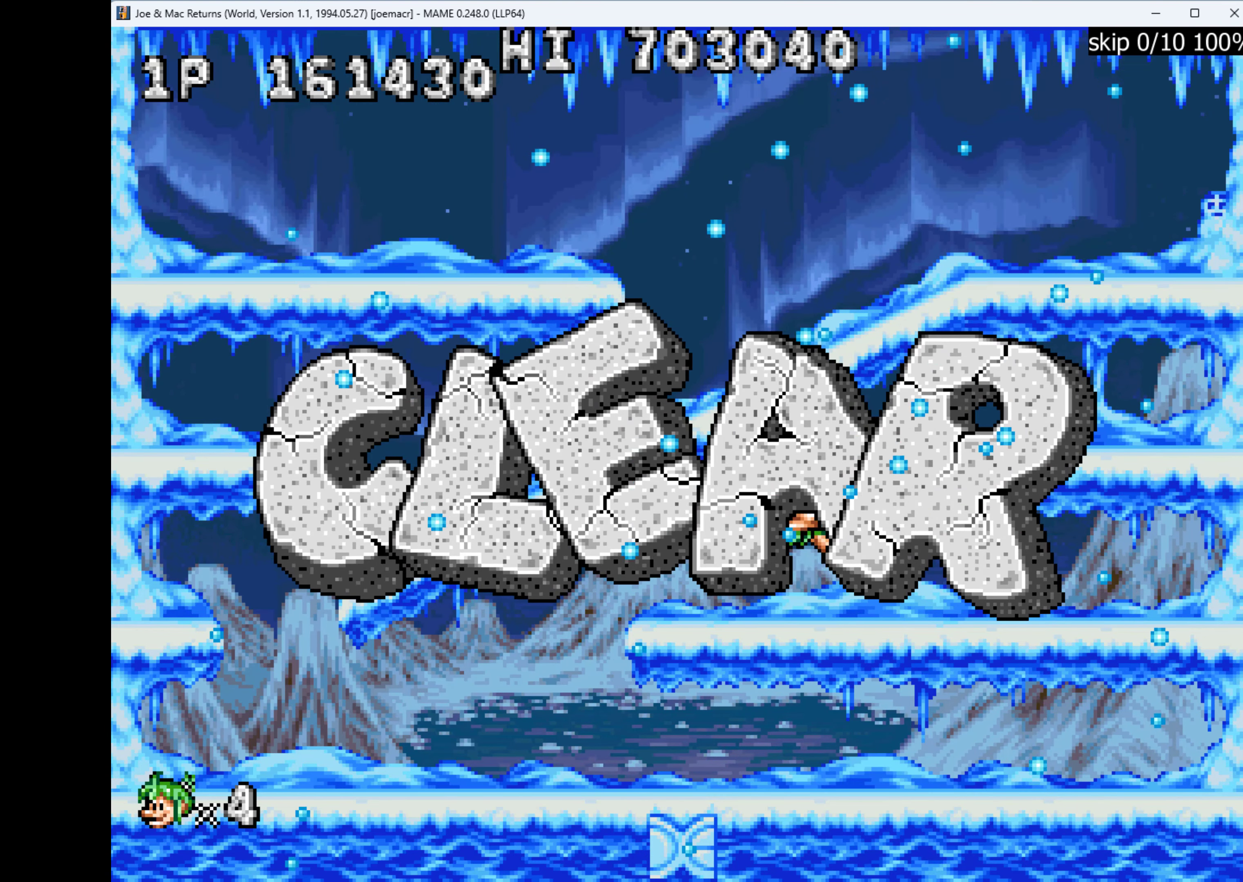
{"keys": [], "events": []}
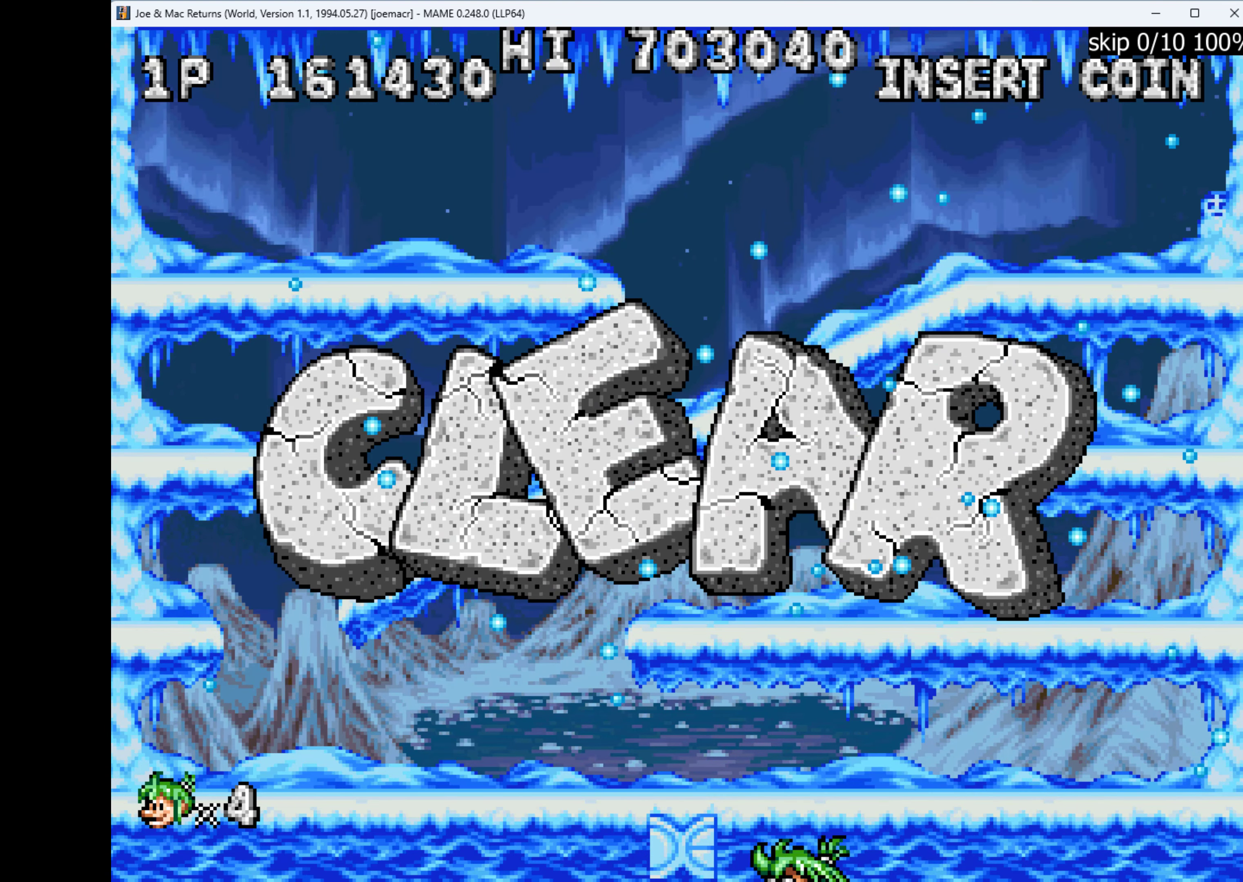
{"keys": [], "events": []}
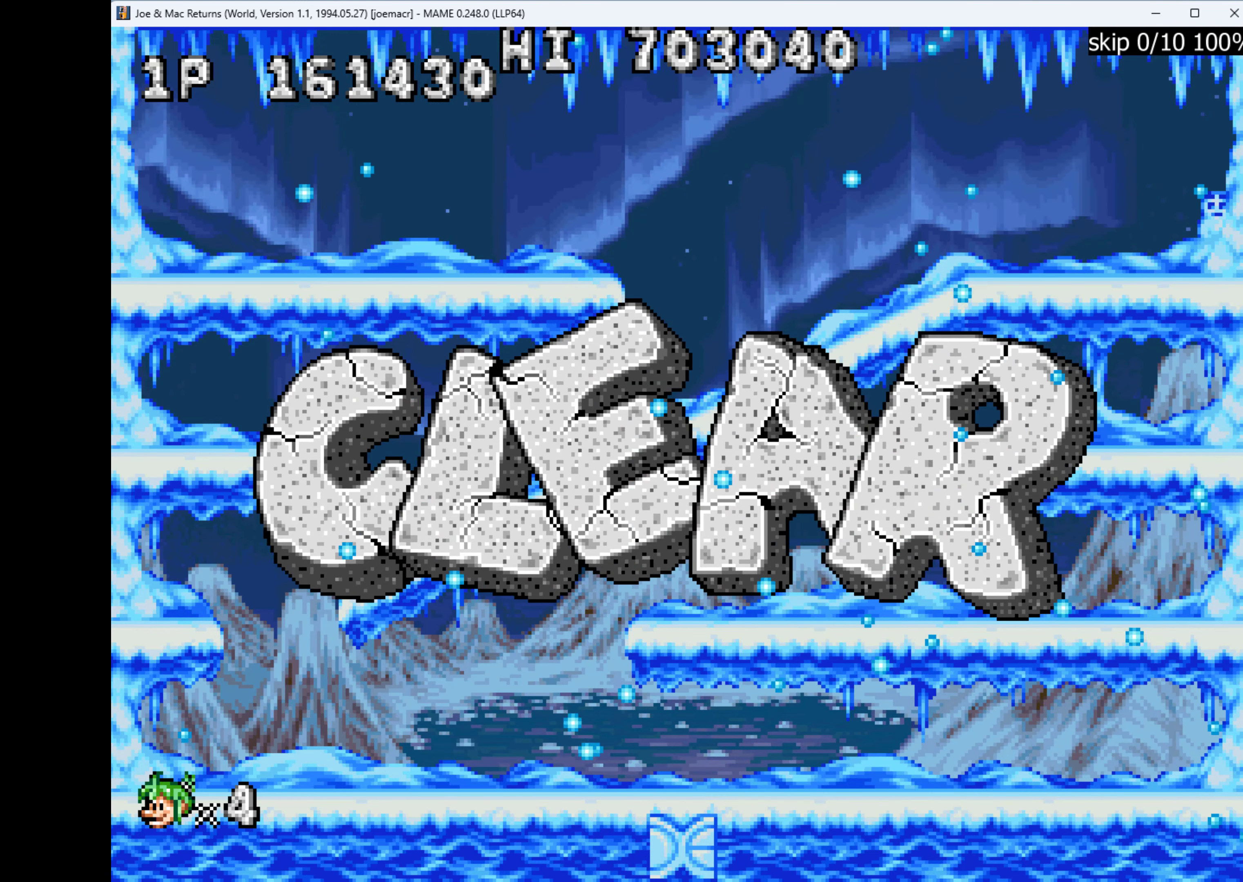
{"keys": [], "events": []}